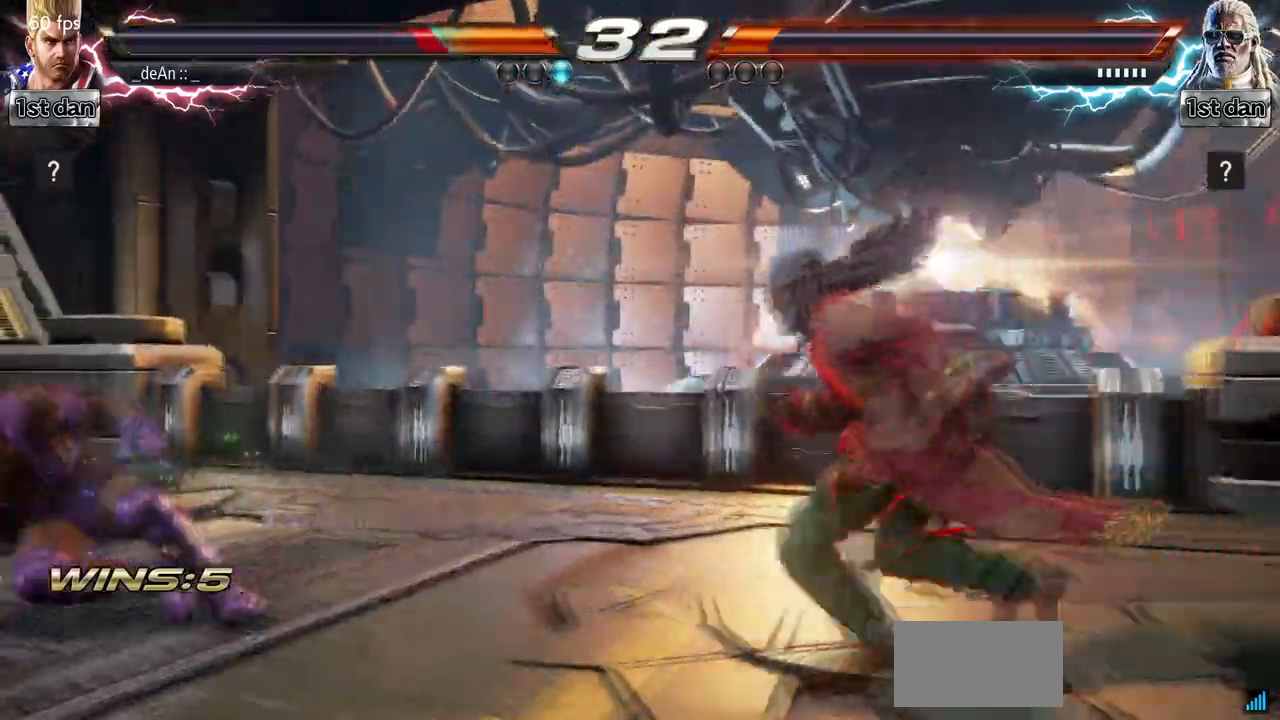
Gameplay with a controller (arcade stick); each line is a JSON object with the inputs held at the frame after it. "events" lists button and stick changes between this image and that frame as [ms after this image, input, new state], when the widget could be followed in between. Not read: L3 R3.
{"buttons": [], "left_stick": "center"}
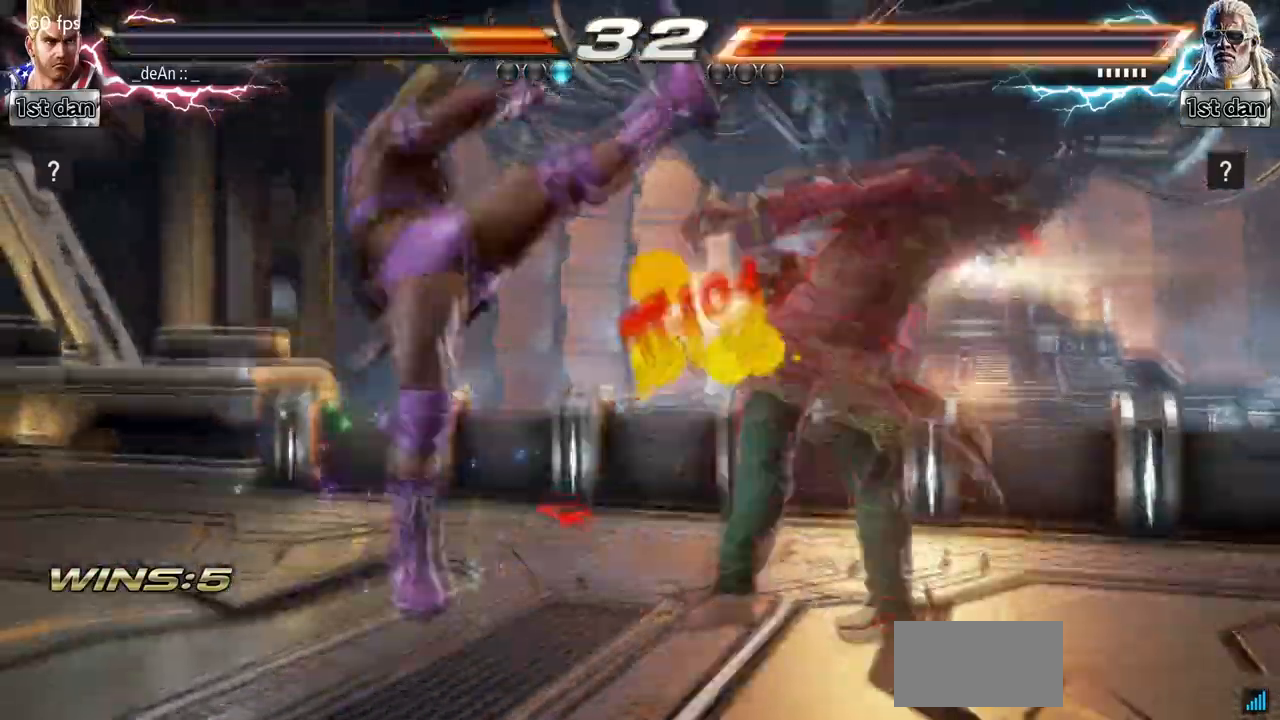
{"buttons": [], "left_stick": "center", "events": []}
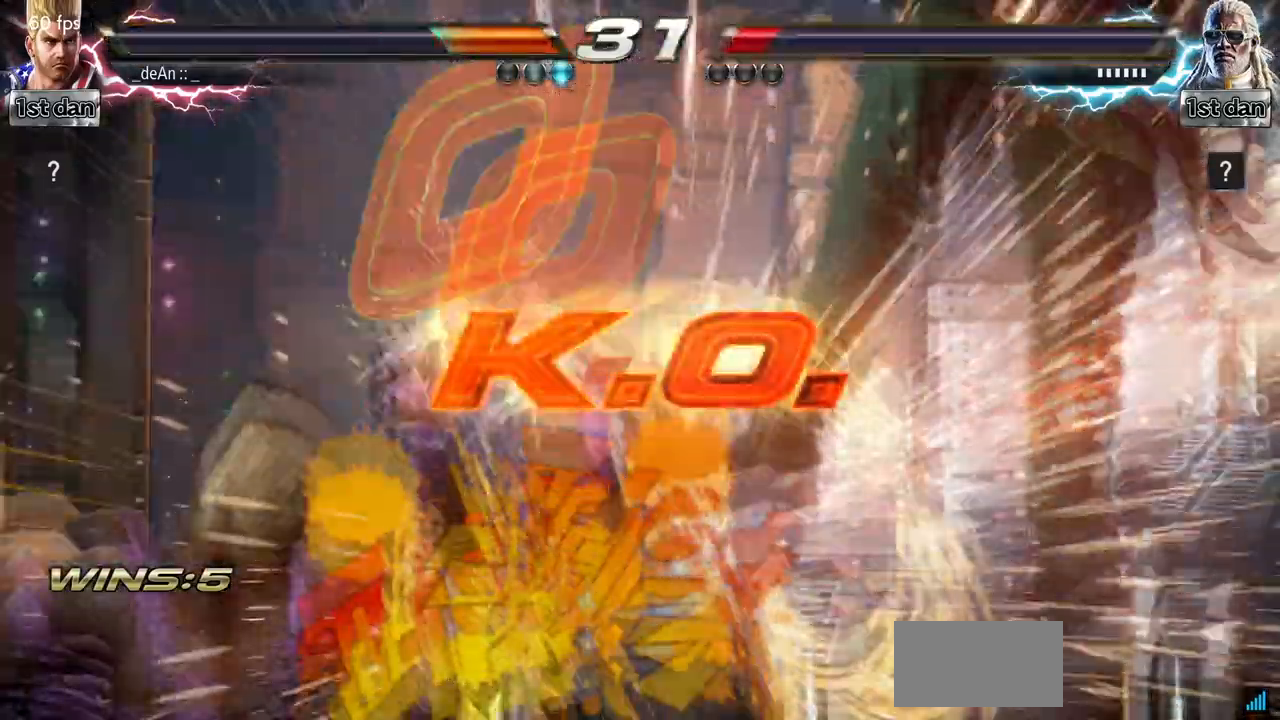
{"buttons": [], "left_stick": "center", "events": [[100, "left_stick", "left"], [167, "SQUARE", "down"], [233, "SQUARE", "up"], [300, "left_stick", "center"]]}
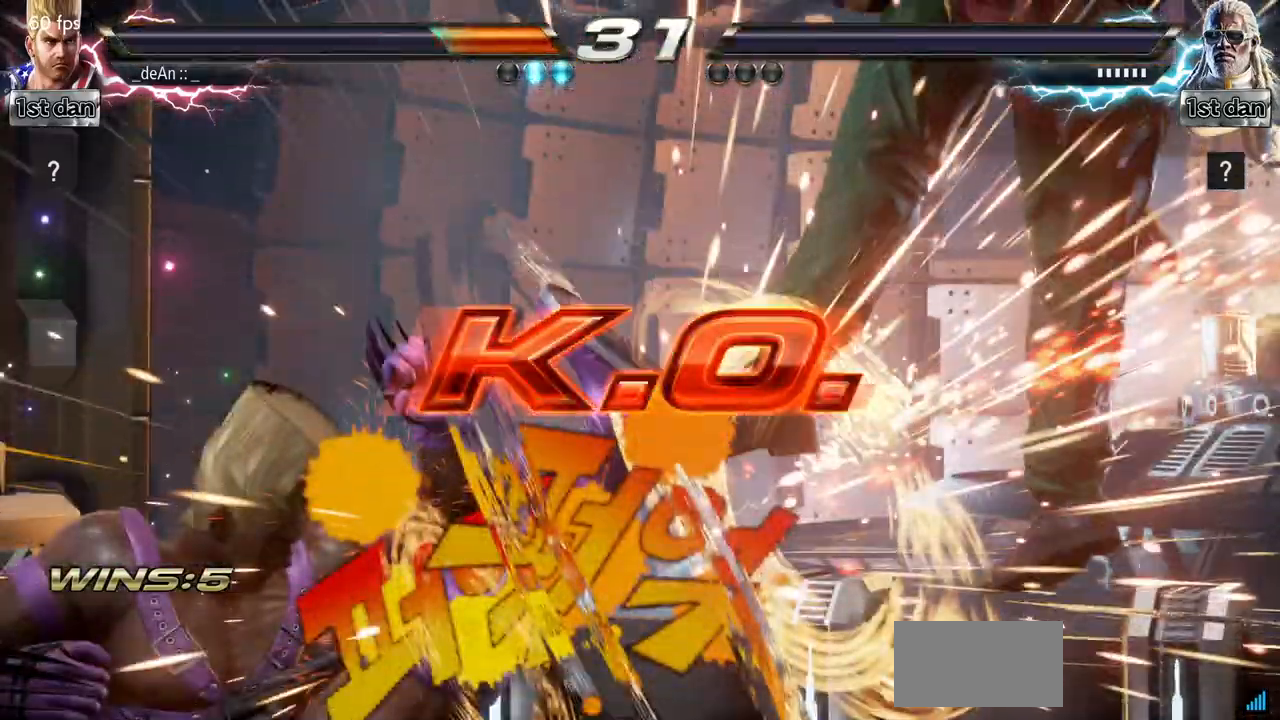
{"buttons": [], "left_stick": "center", "events": []}